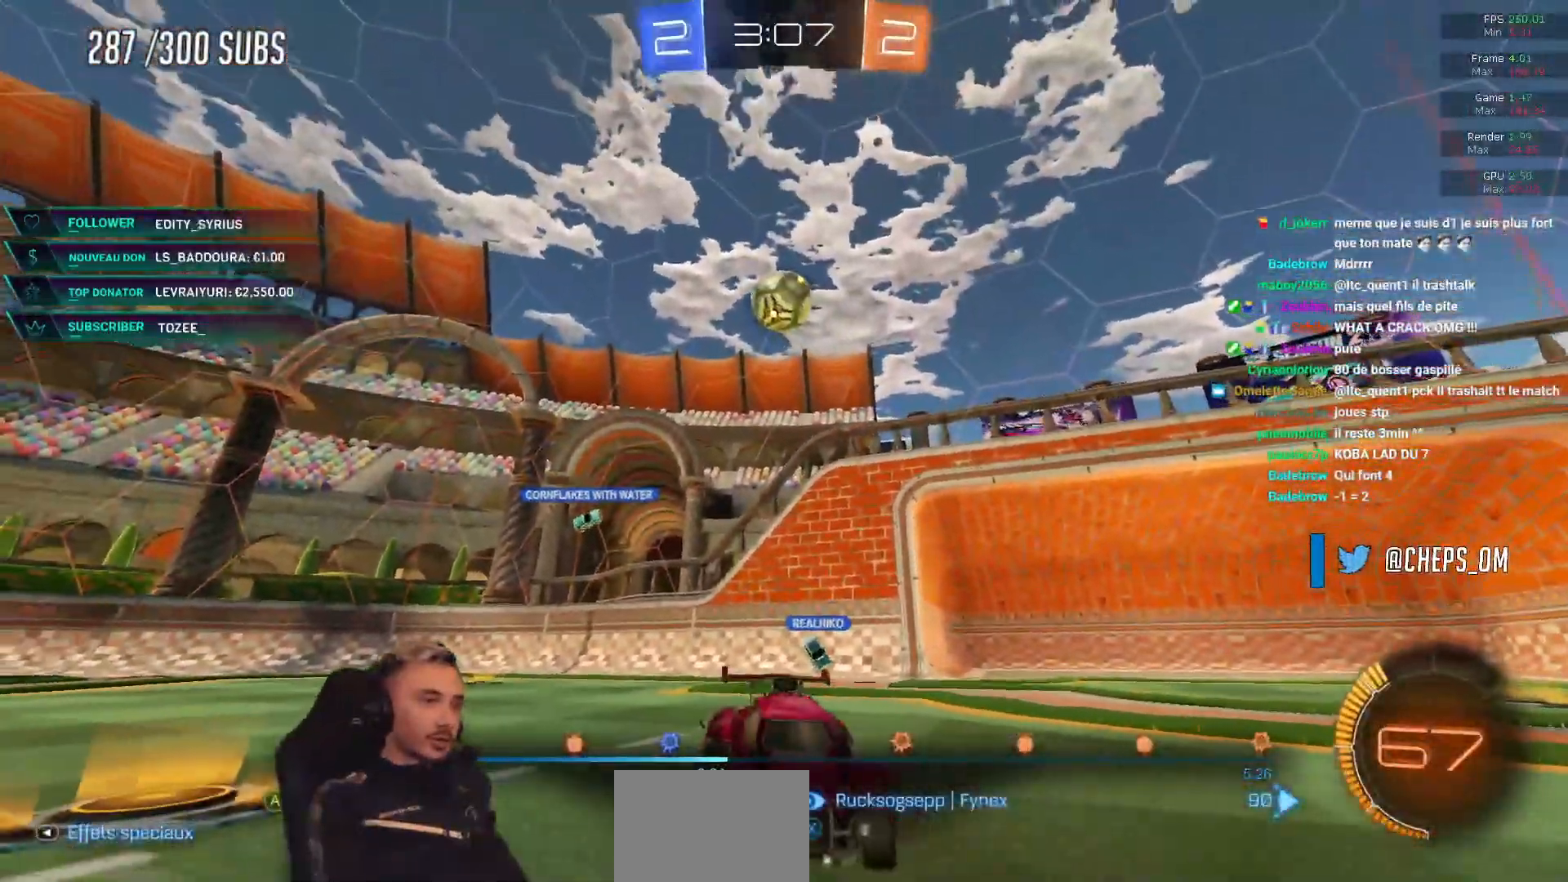
Gameplay with a controller (Xbox layout); each line is a JSON object with the inputs held at the frame after it. "events" lists button and stick changes between this image and that frame as [ms after this image, input, new state], when the widget could be followed in between.
{"buttons": ["A"], "left_stick": "center", "right_stick": "center", "events": [[384, "A", "down"]]}
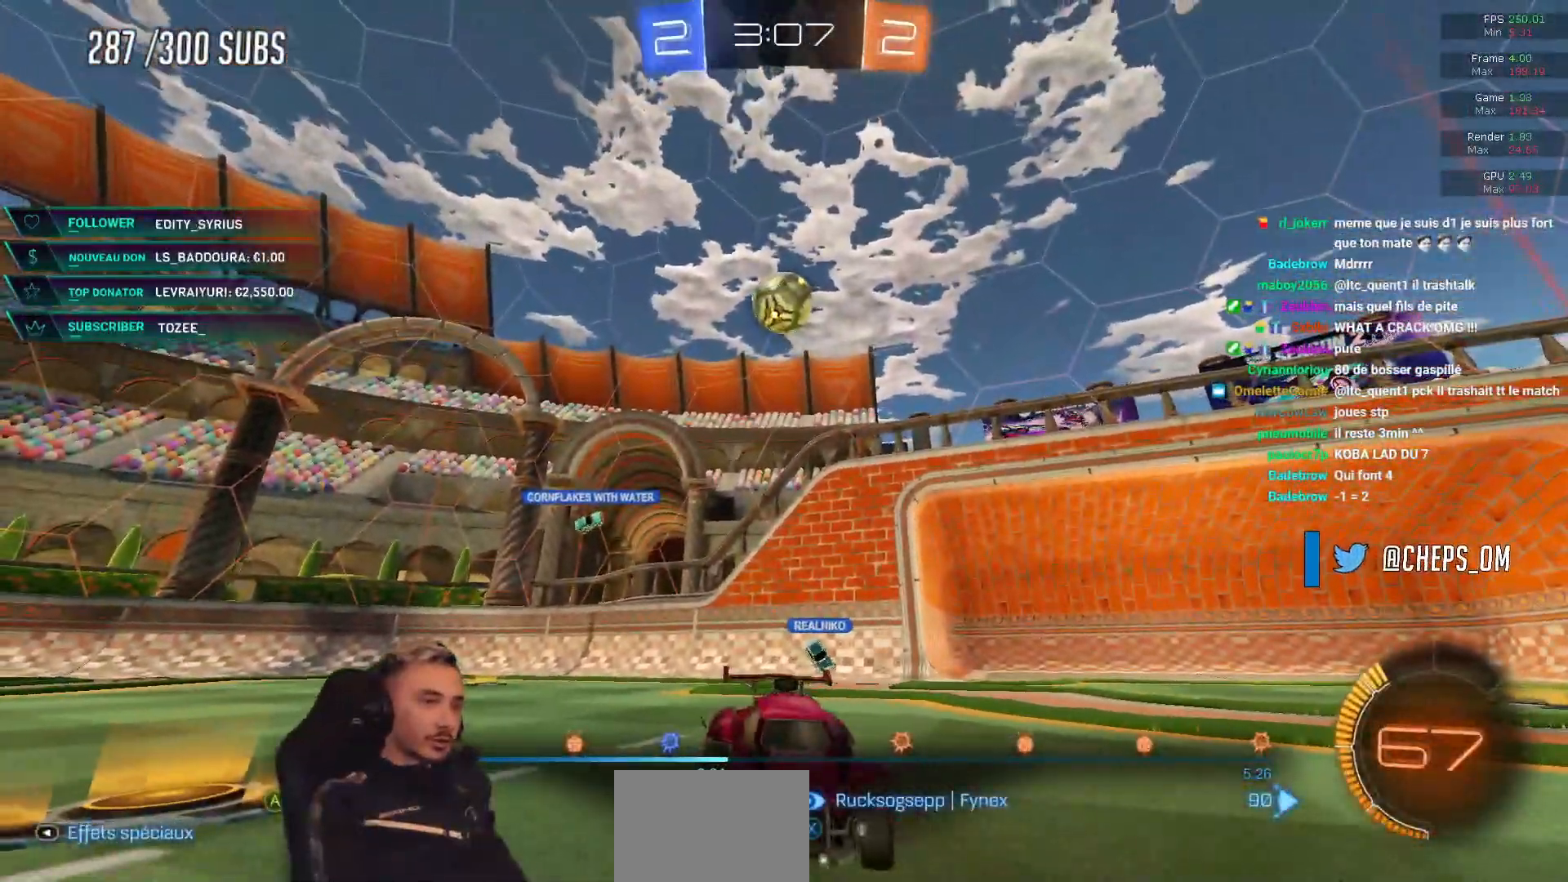
{"buttons": [], "left_stick": "center", "right_stick": "center", "events": [[16, "A", "up"]]}
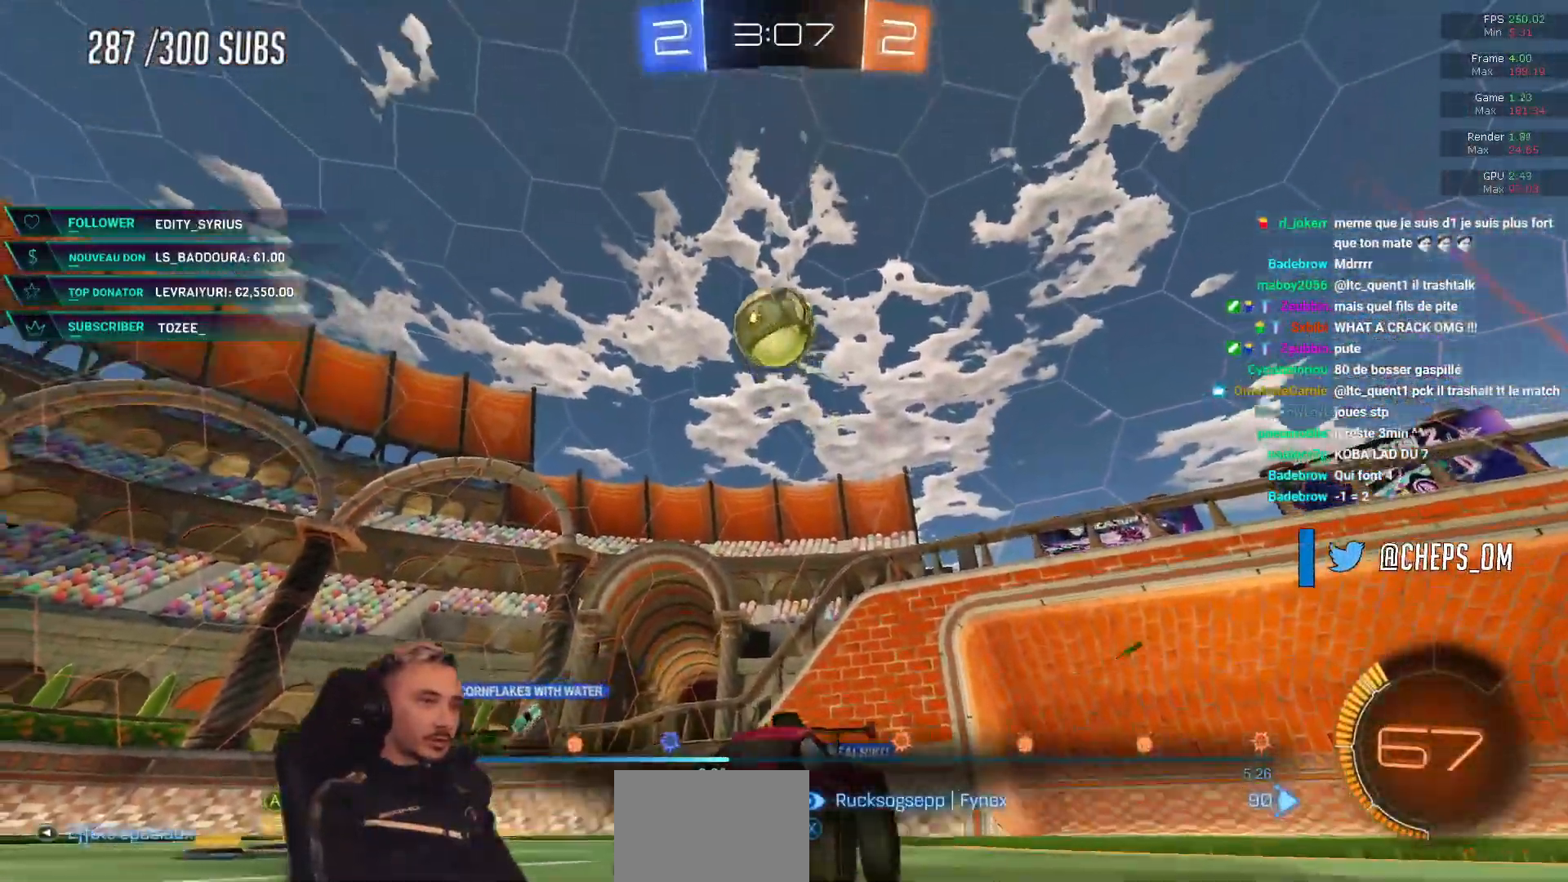
{"buttons": [], "left_stick": "center", "right_stick": "center", "events": [[250, "A", "down"], [367, "A", "up"]]}
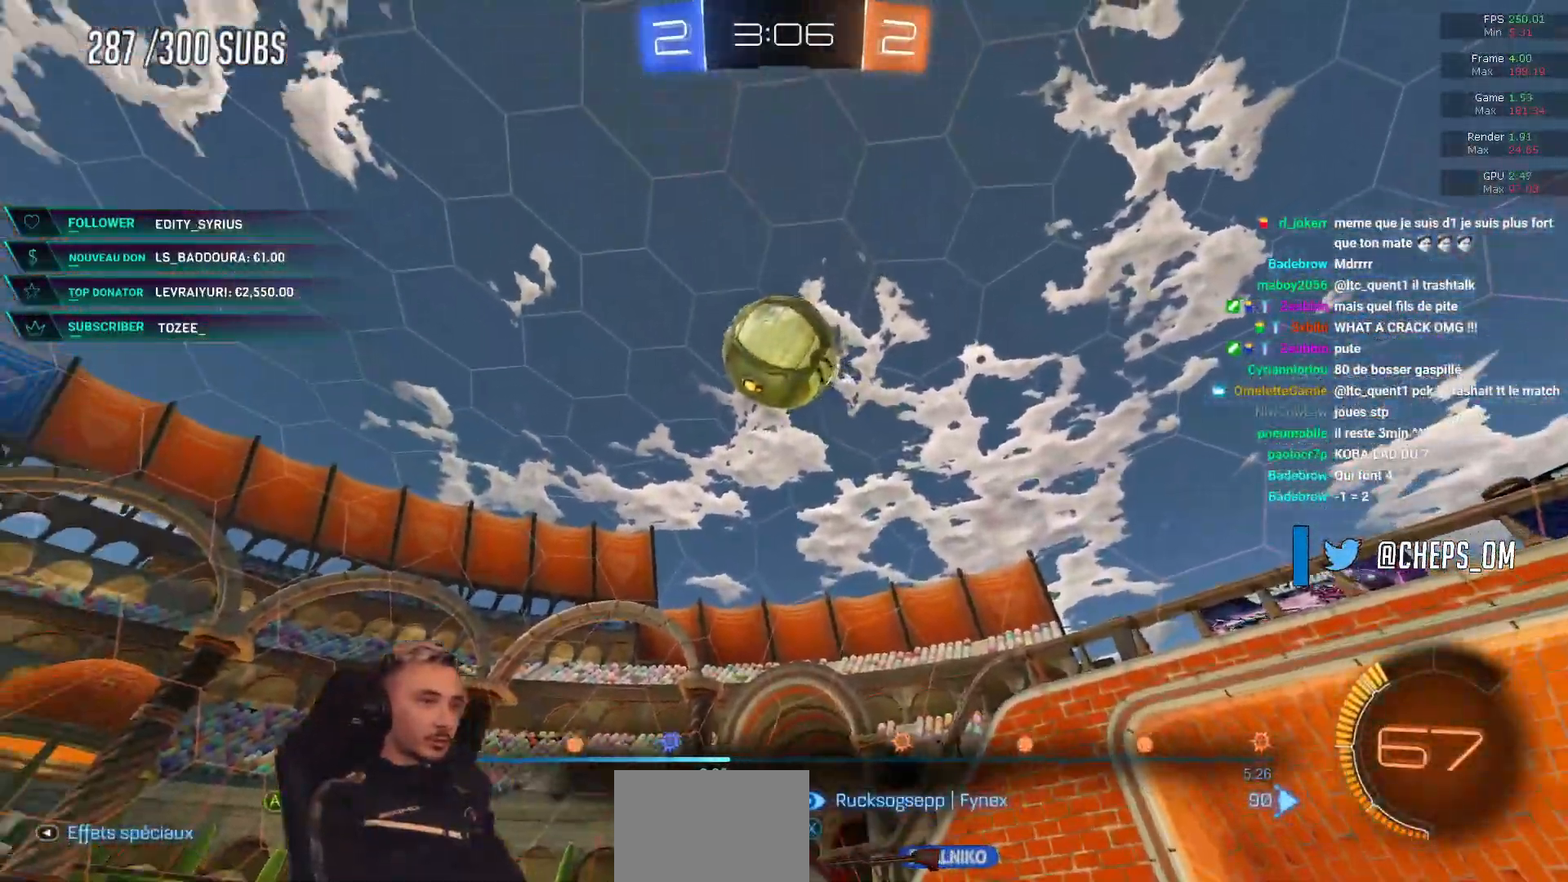
{"buttons": [], "left_stick": "center", "right_stick": "center", "events": [[183, "A", "down"], [300, "A", "up"]]}